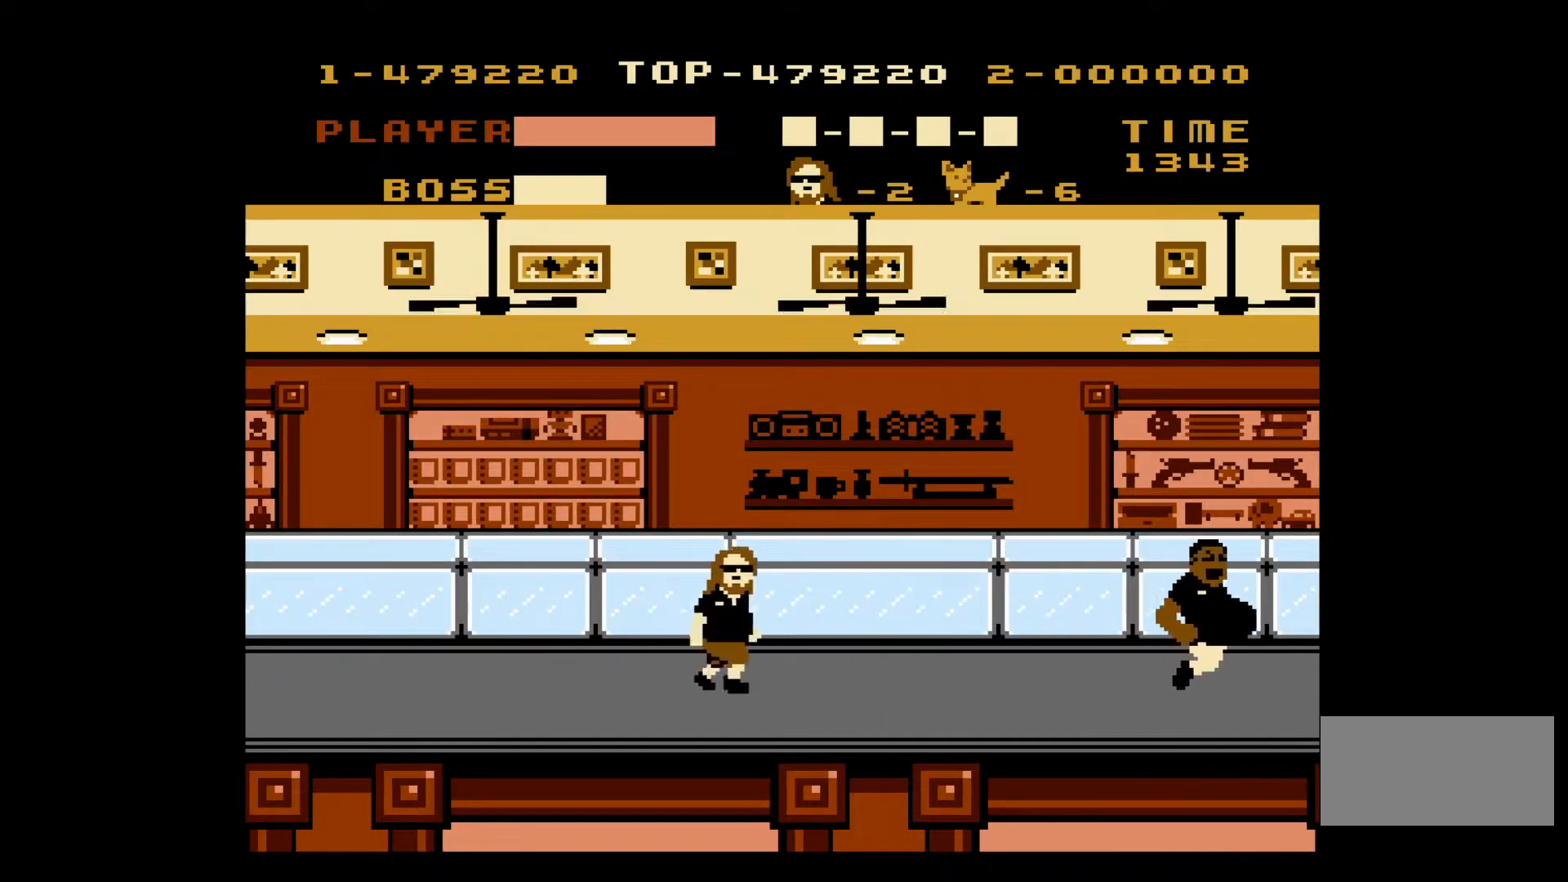
Gameplay with a controller (Nintendo layout); each line is a JSON object with the inputs held at the frame after it. "events" lists button and stick changes between this image and that frame as [ms after this image, input, new state], when the widget could be followed in between. Not read: L3 R3.
{"buttons": ["DPAD_RIGHT"], "events": []}
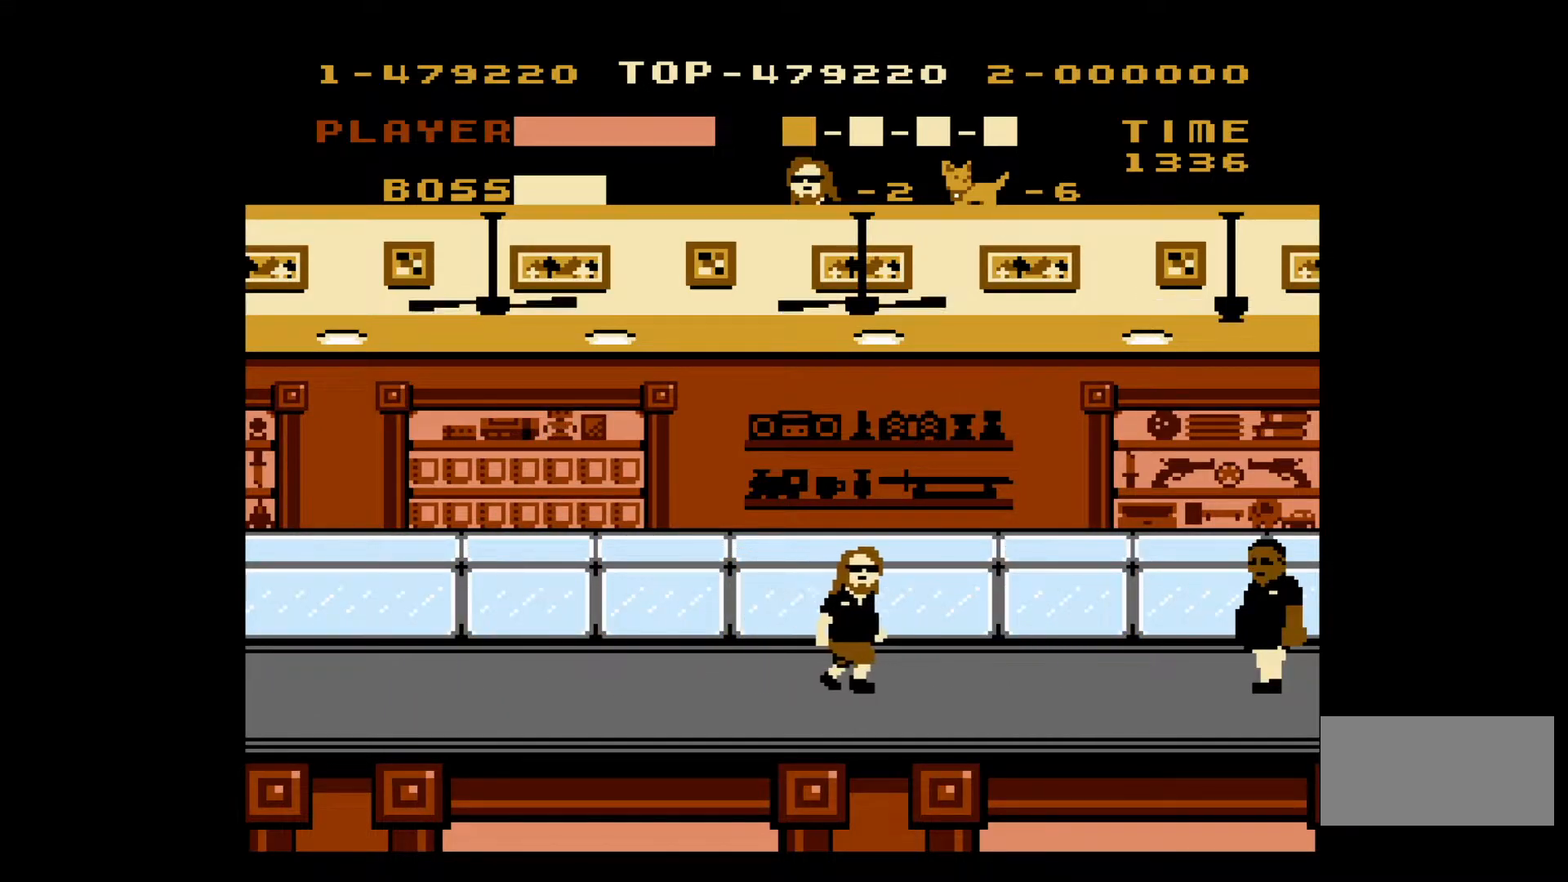
{"buttons": ["DPAD_RIGHT"], "events": []}
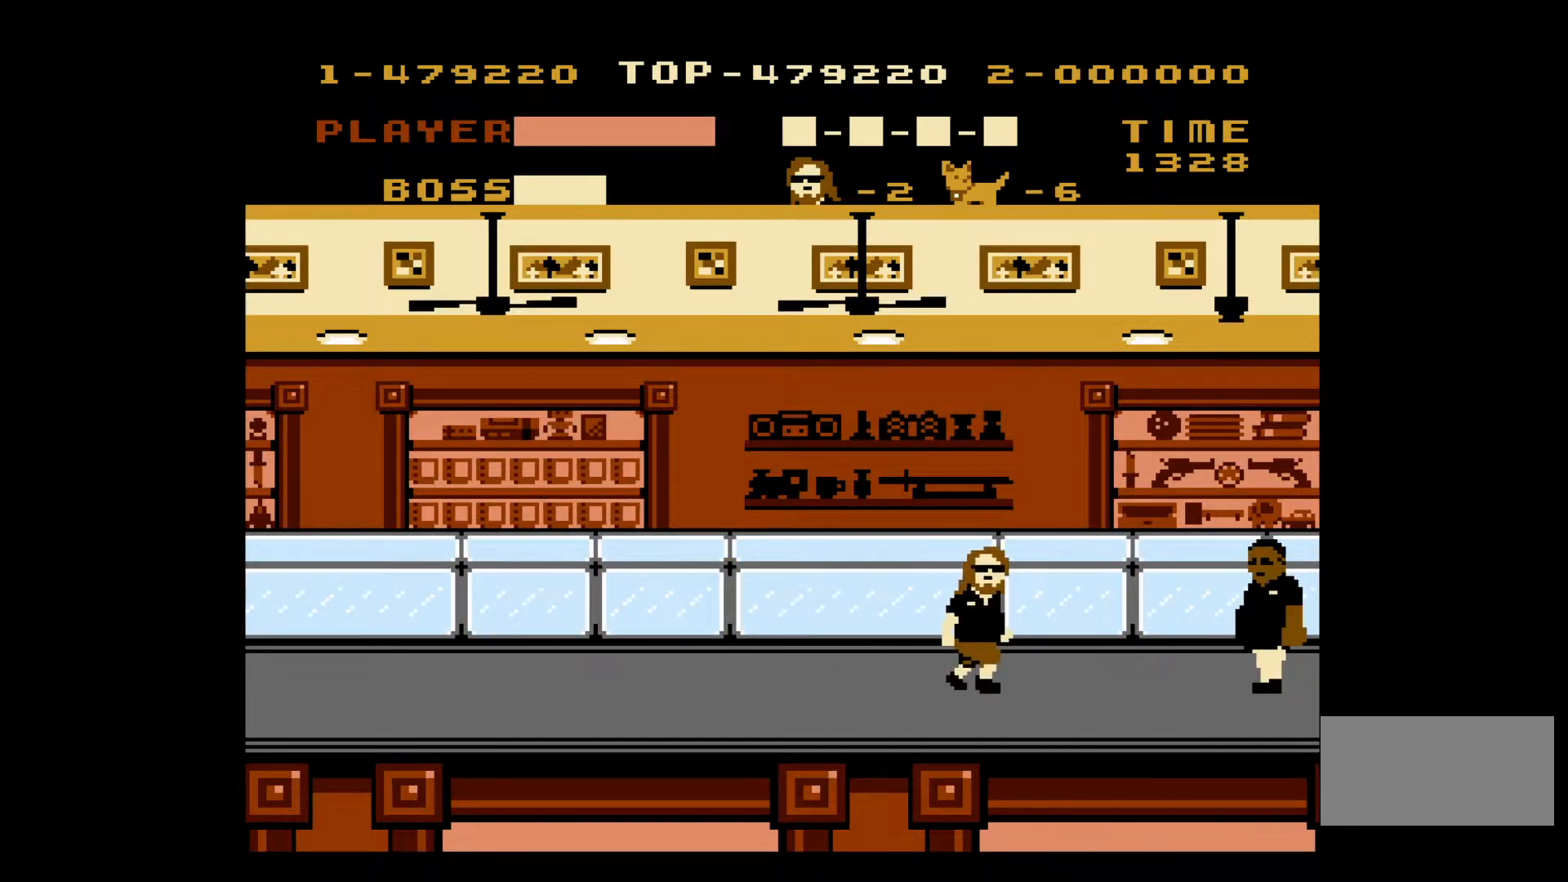
{"buttons": ["DPAD_RIGHT"], "events": []}
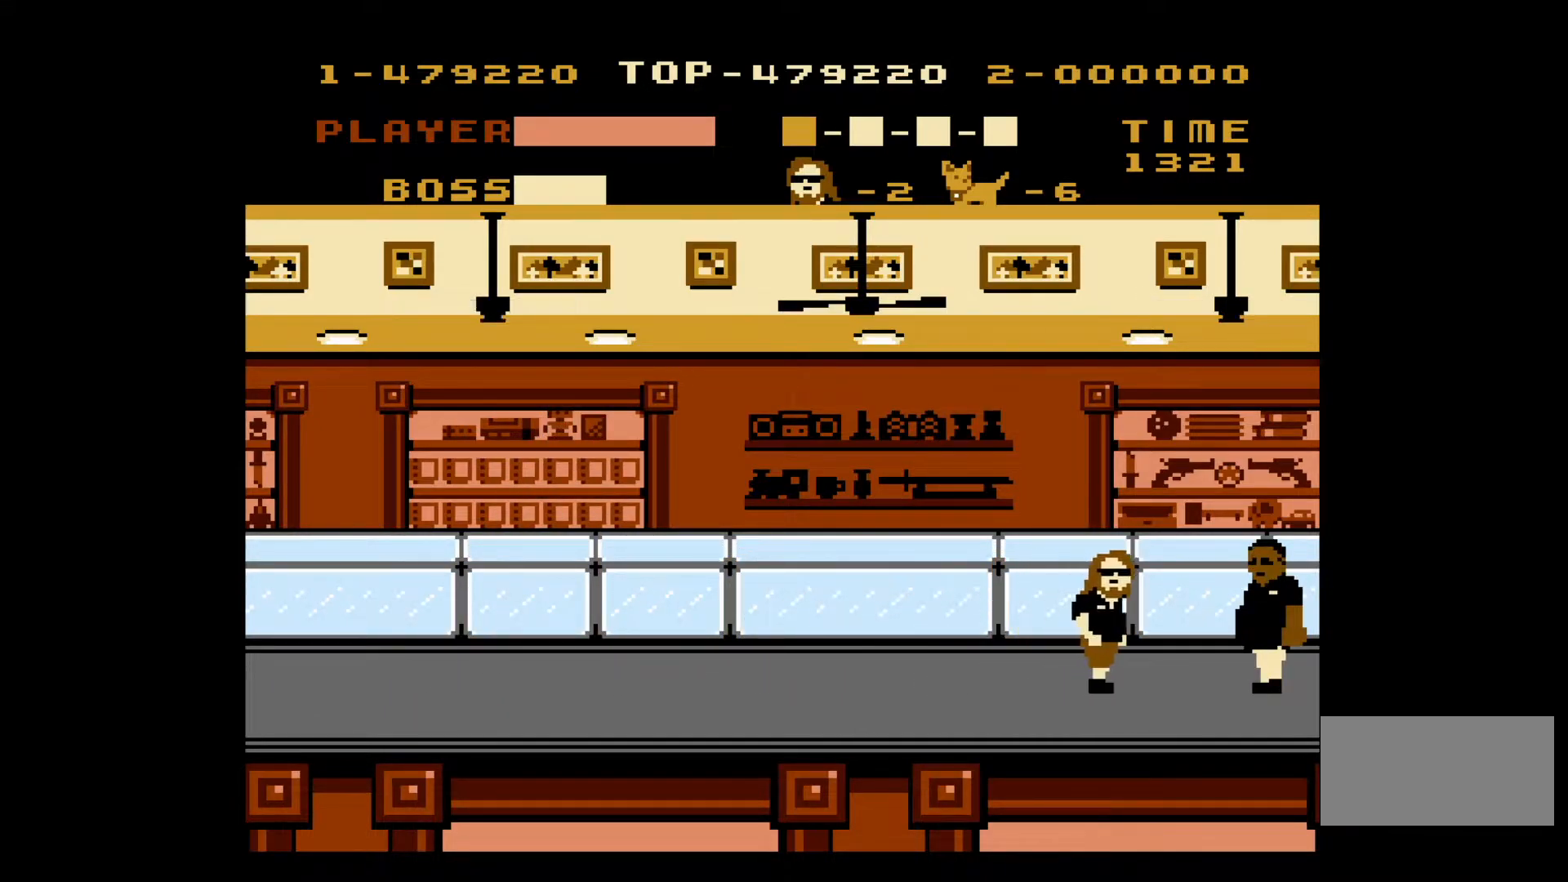
{"buttons": [], "events": [[250, "B", "down"], [250, "DPAD_RIGHT", "up"], [333, "B", "up"], [417, "B", "down"], [467, "B", "up"]]}
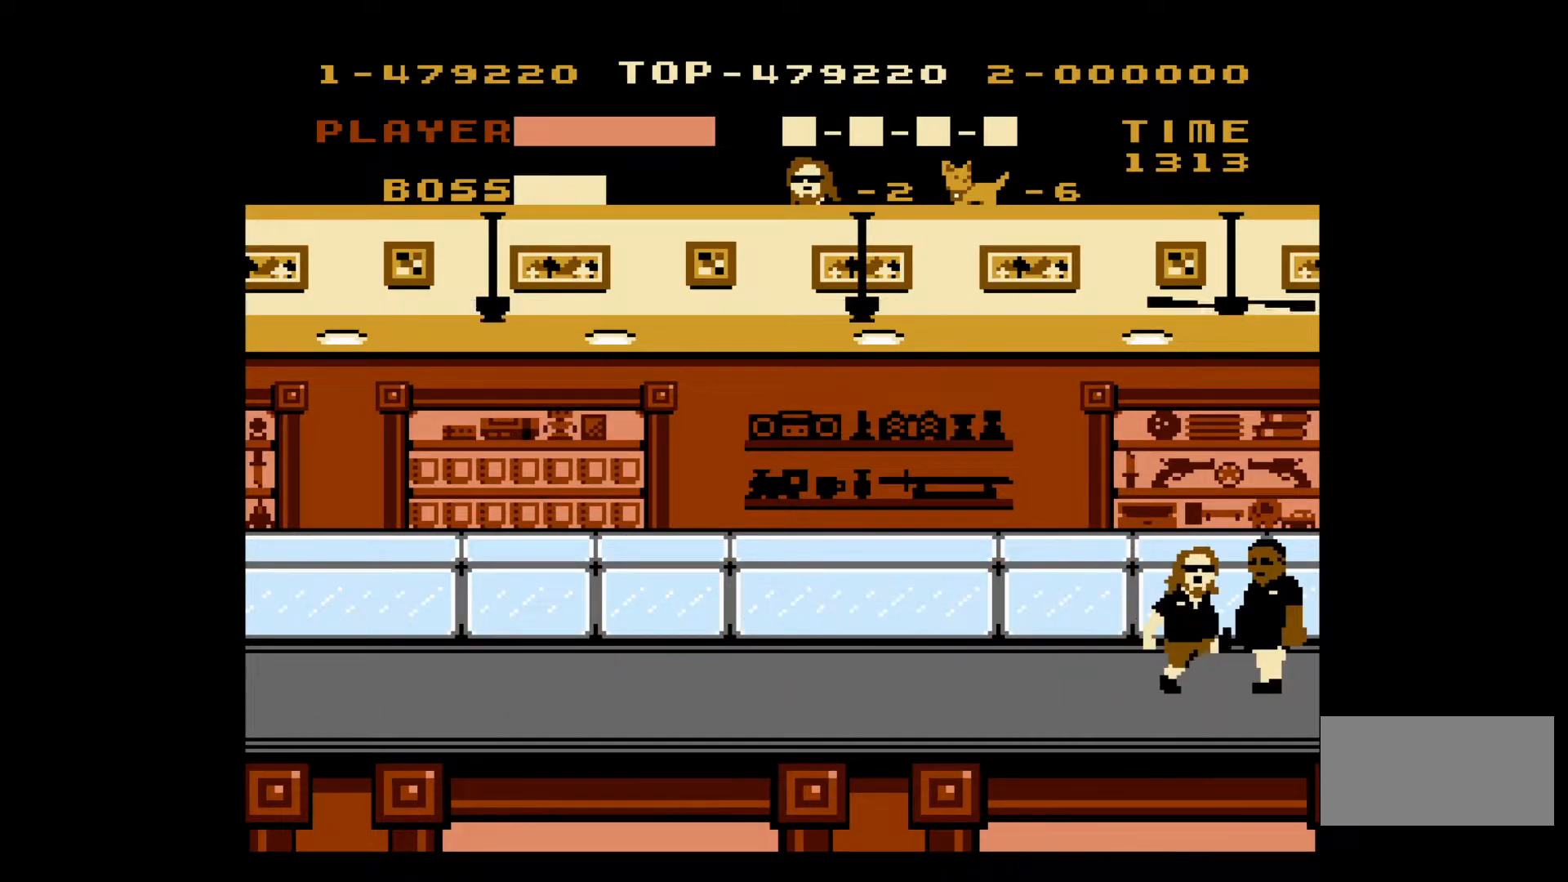
{"buttons": [], "events": [[67, "B", "down"], [67, "DPAD_RIGHT", "down"], [133, "B", "up"], [133, "DPAD_RIGHT", "up"], [183, "B", "down"], [217, "B", "up"], [267, "B", "down"], [350, "B", "up"], [400, "B", "down"], [483, "B", "up"]]}
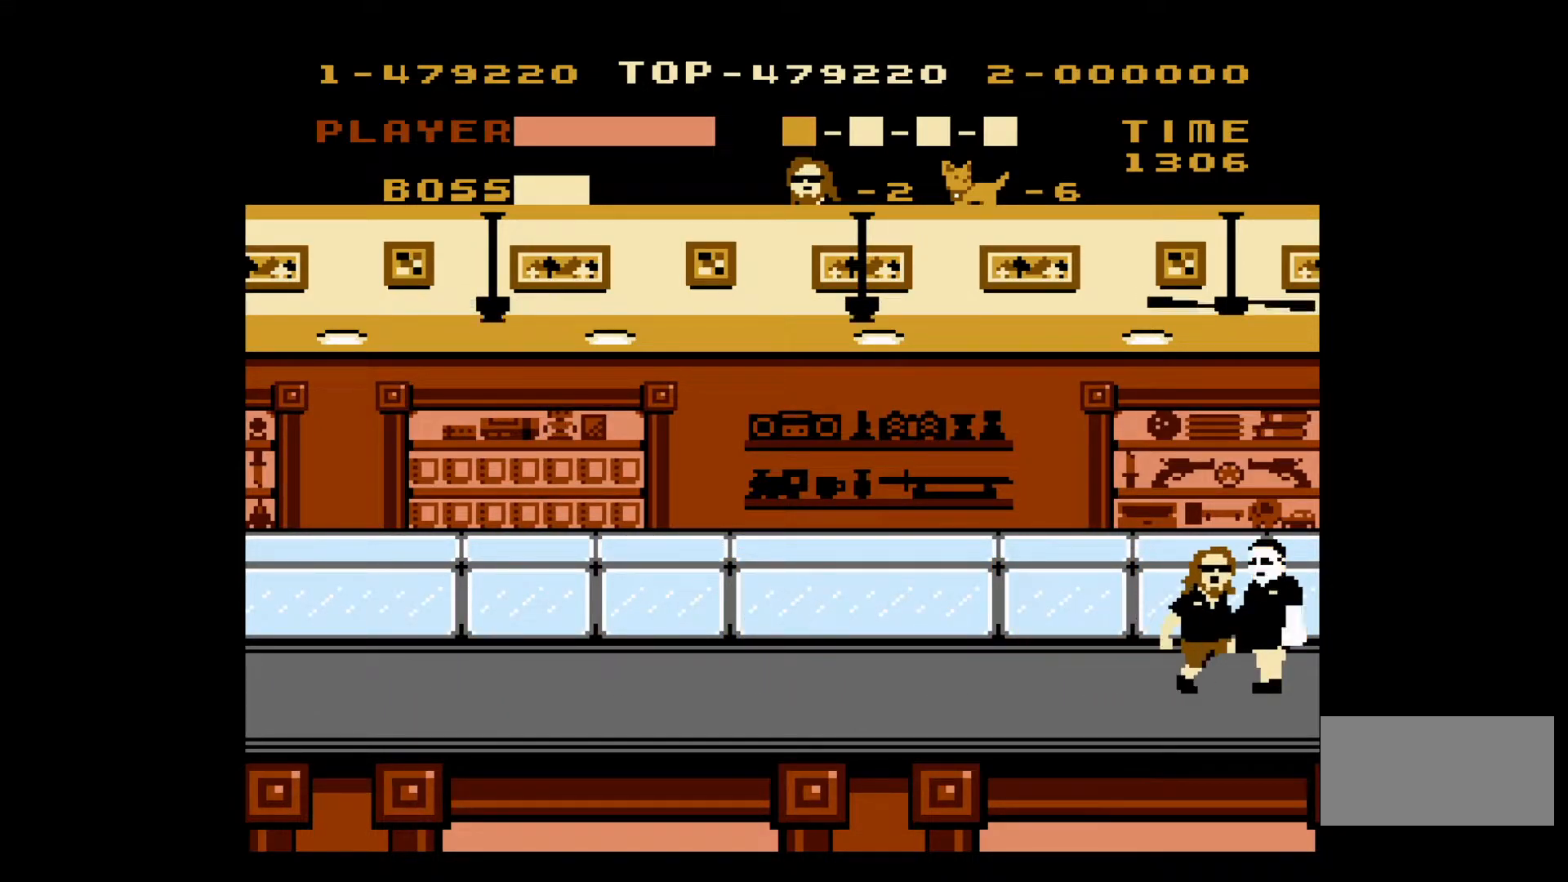
{"buttons": ["DPAD_LEFT"], "events": [[67, "B", "down"], [100, "B", "up"], [167, "B", "down"], [167, "DPAD_LEFT", "down"], [233, "B", "up"]]}
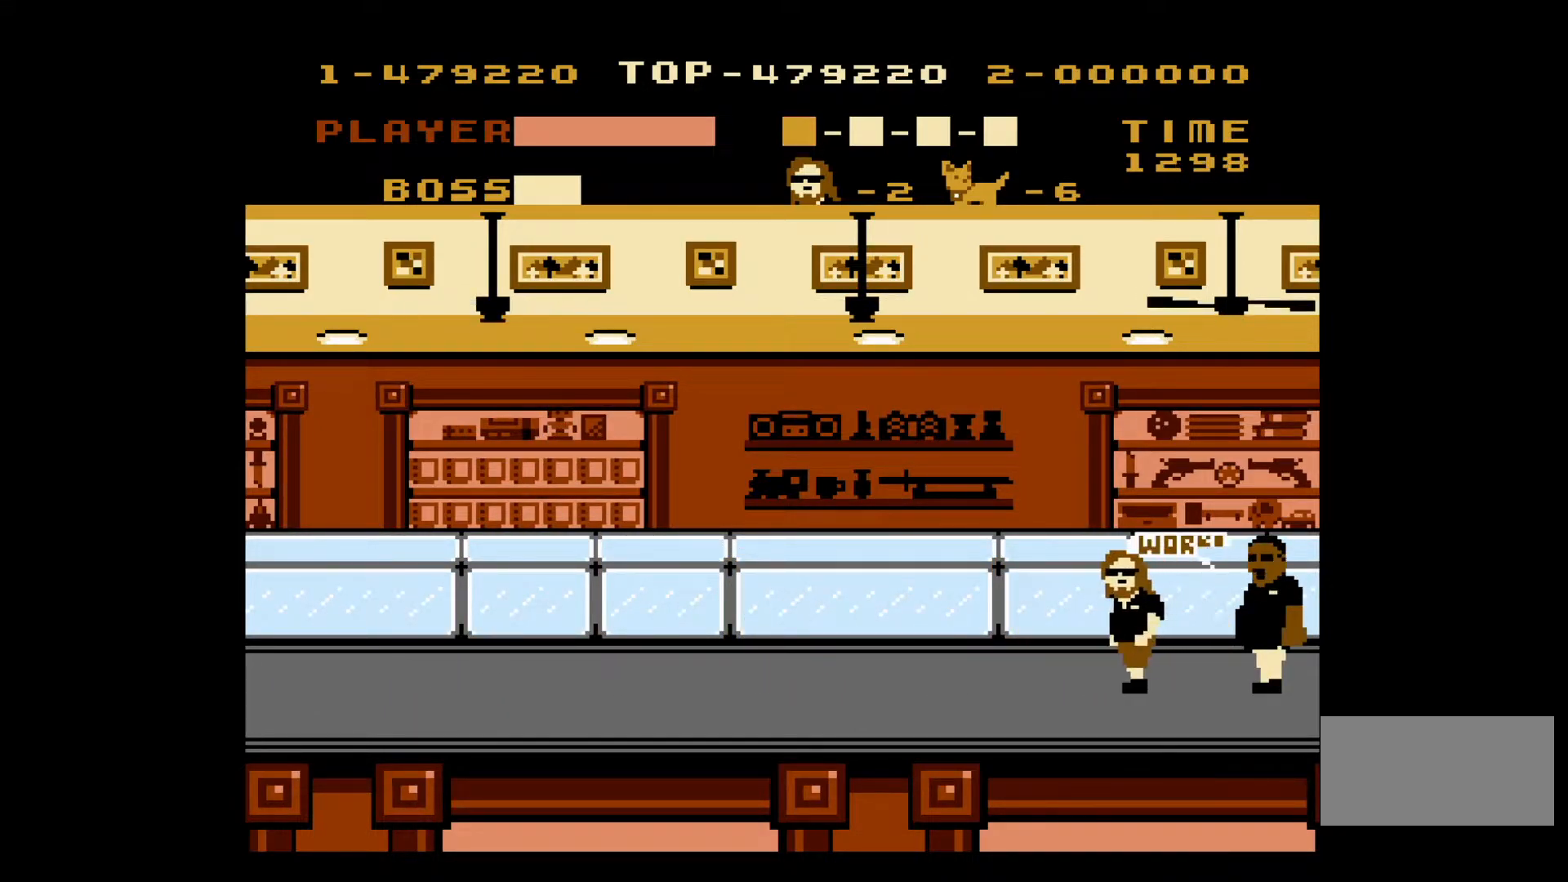
{"buttons": ["A", "DPAD_LEFT"], "events": [[333, "A", "down"]]}
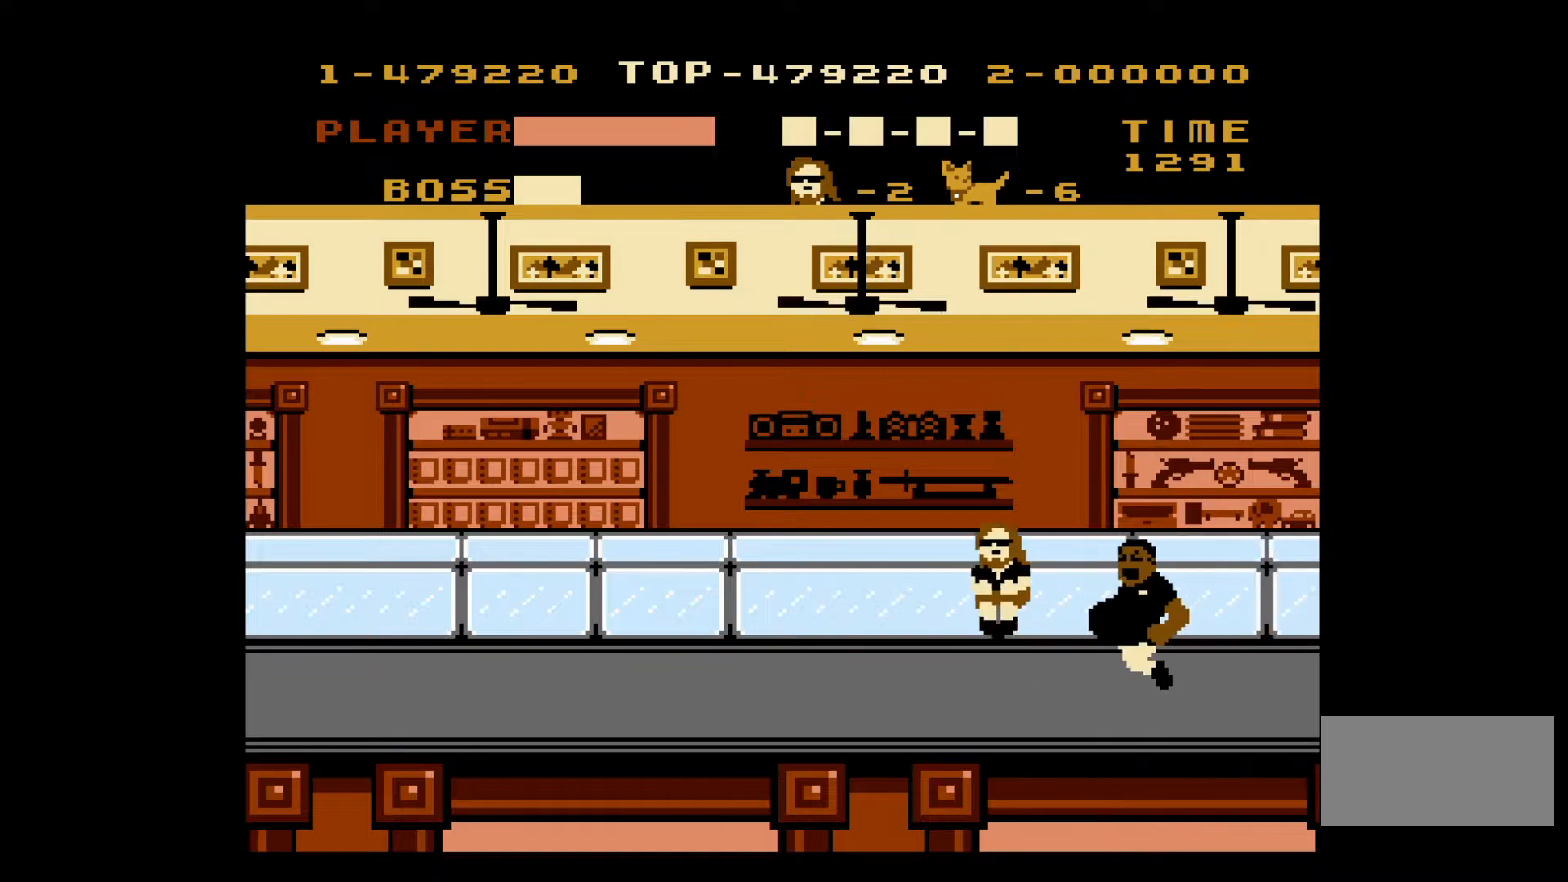
{"buttons": ["DPAD_LEFT"], "events": [[267, "A", "up"]]}
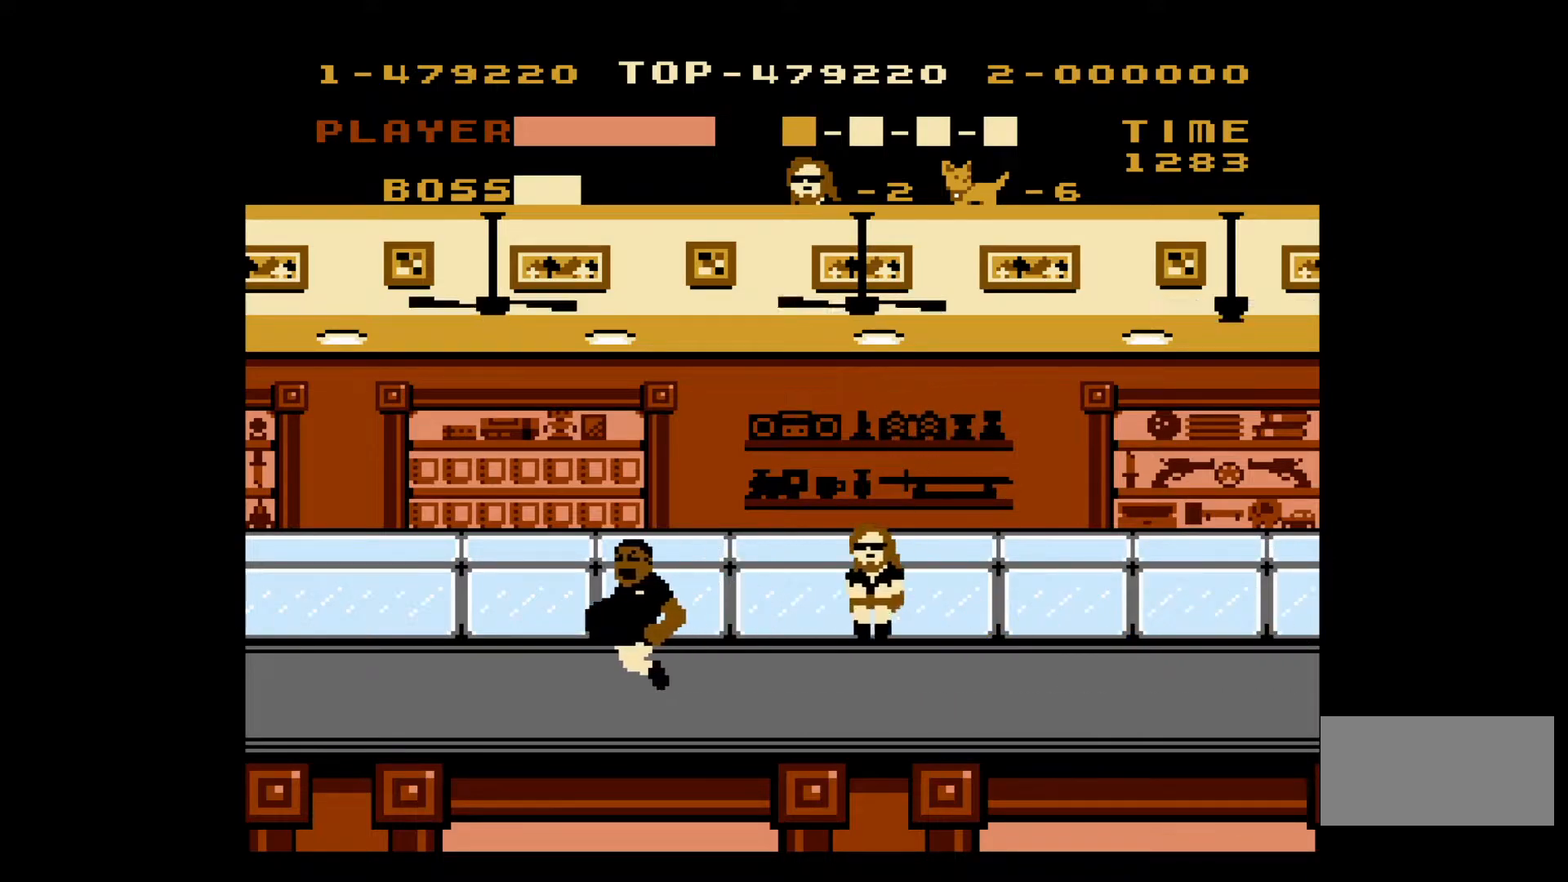
{"buttons": ["DPAD_LEFT"], "events": []}
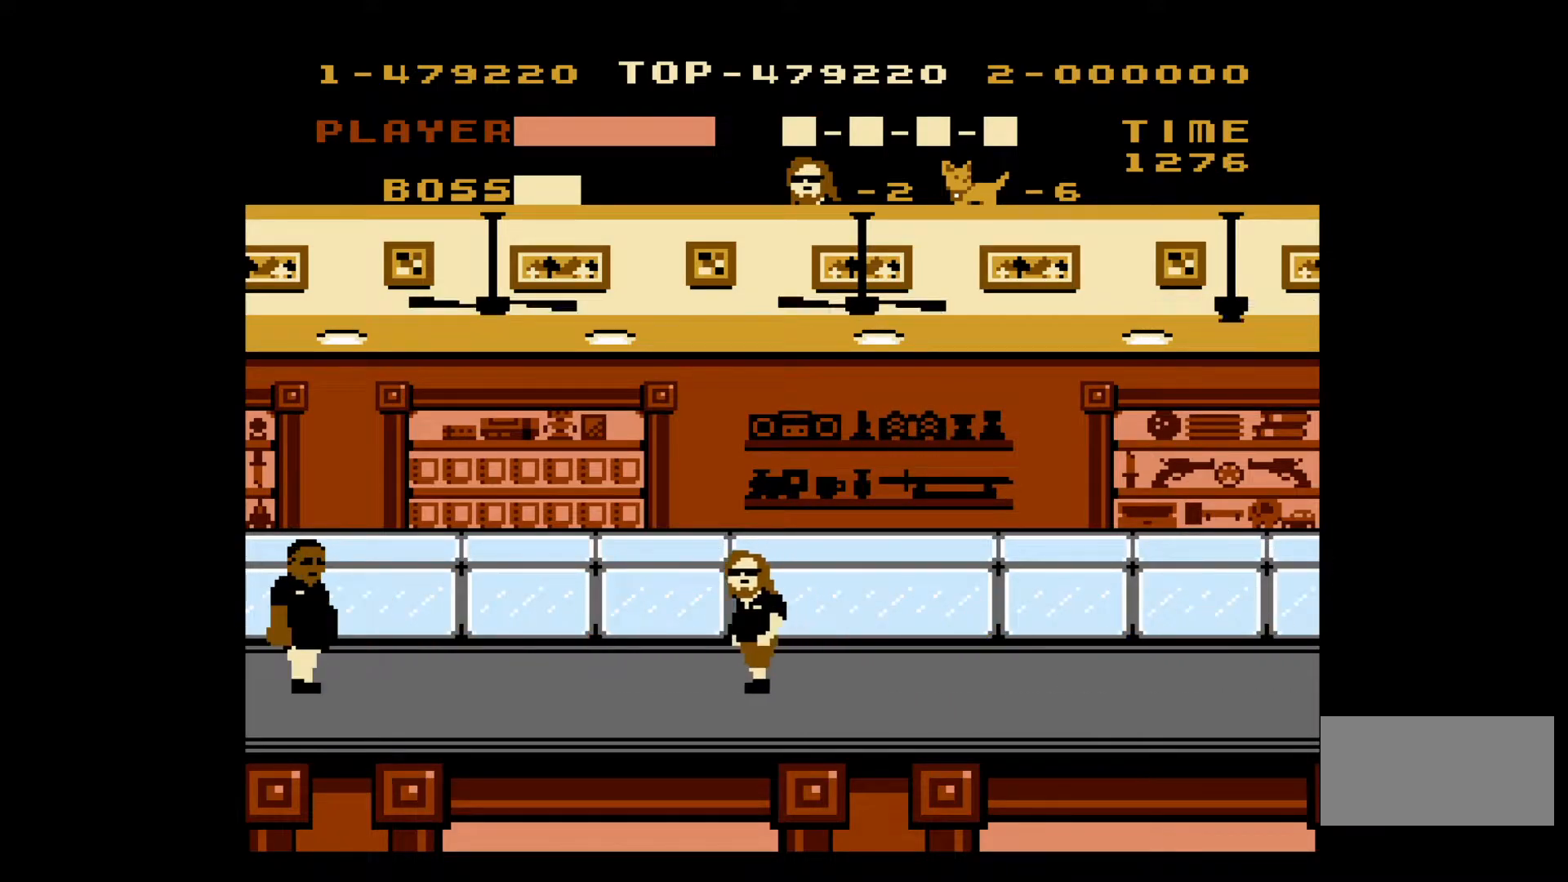
{"buttons": ["DPAD_LEFT"], "events": []}
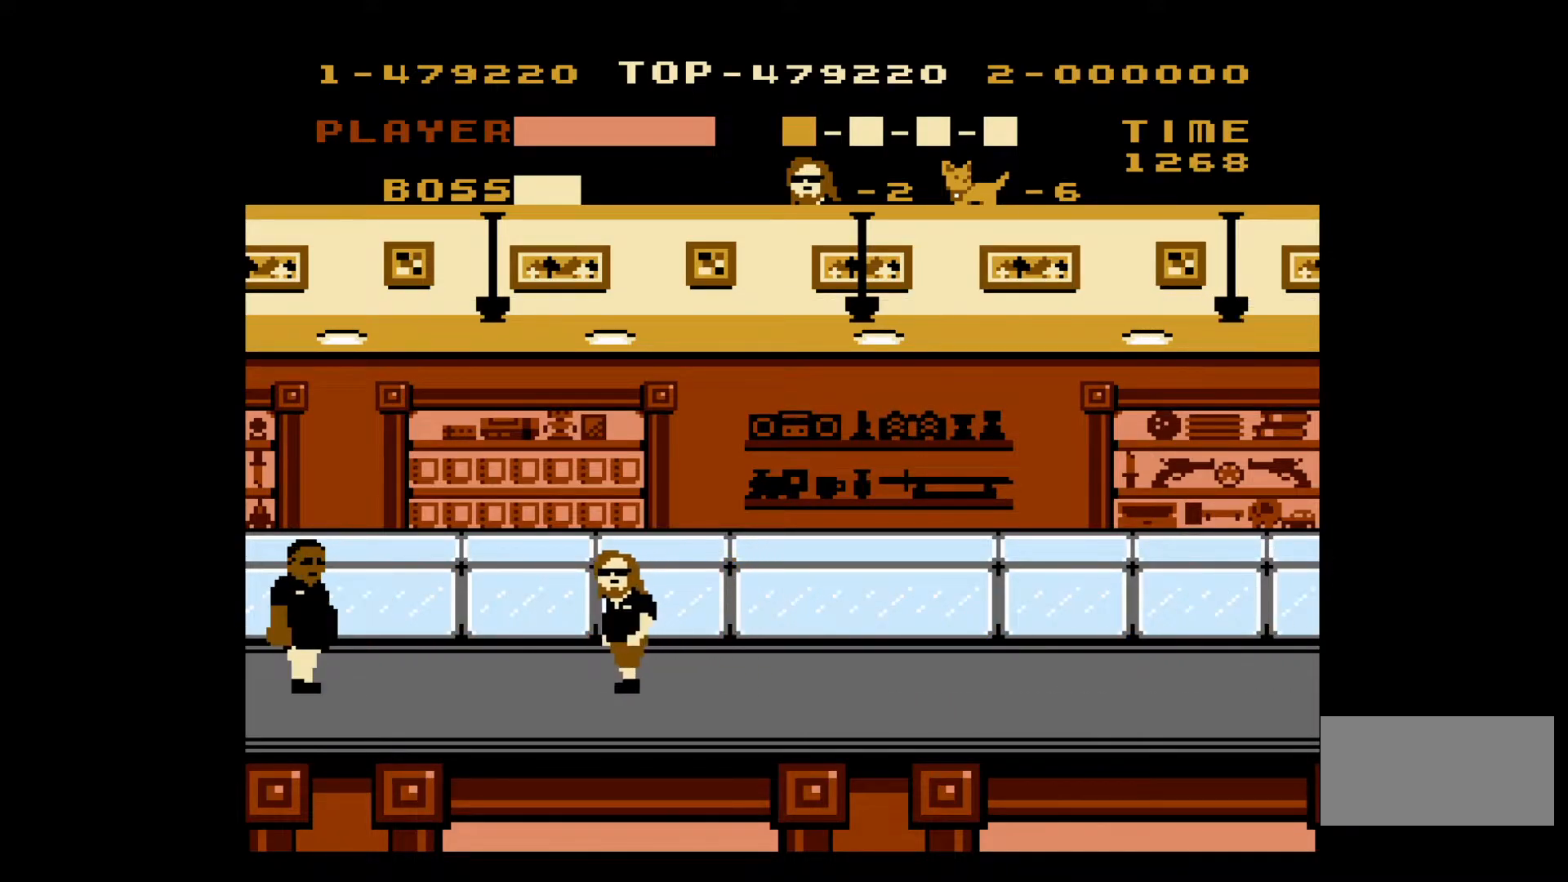
{"buttons": ["DPAD_LEFT"], "events": []}
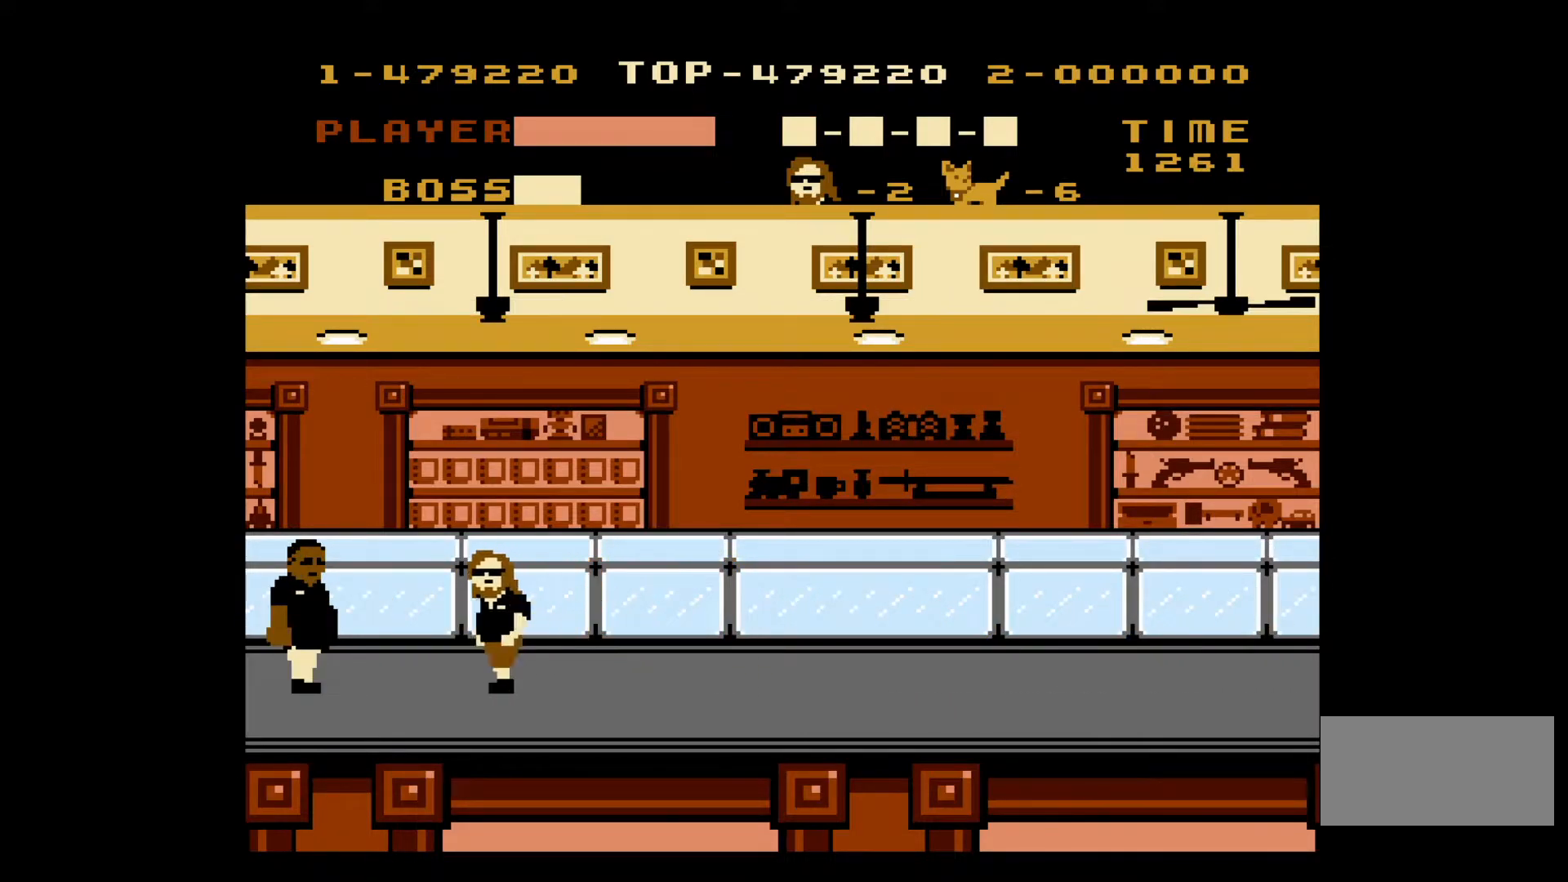
{"buttons": [], "events": [[400, "B", "down"], [400, "DPAD_LEFT", "up"], [483, "B", "up"]]}
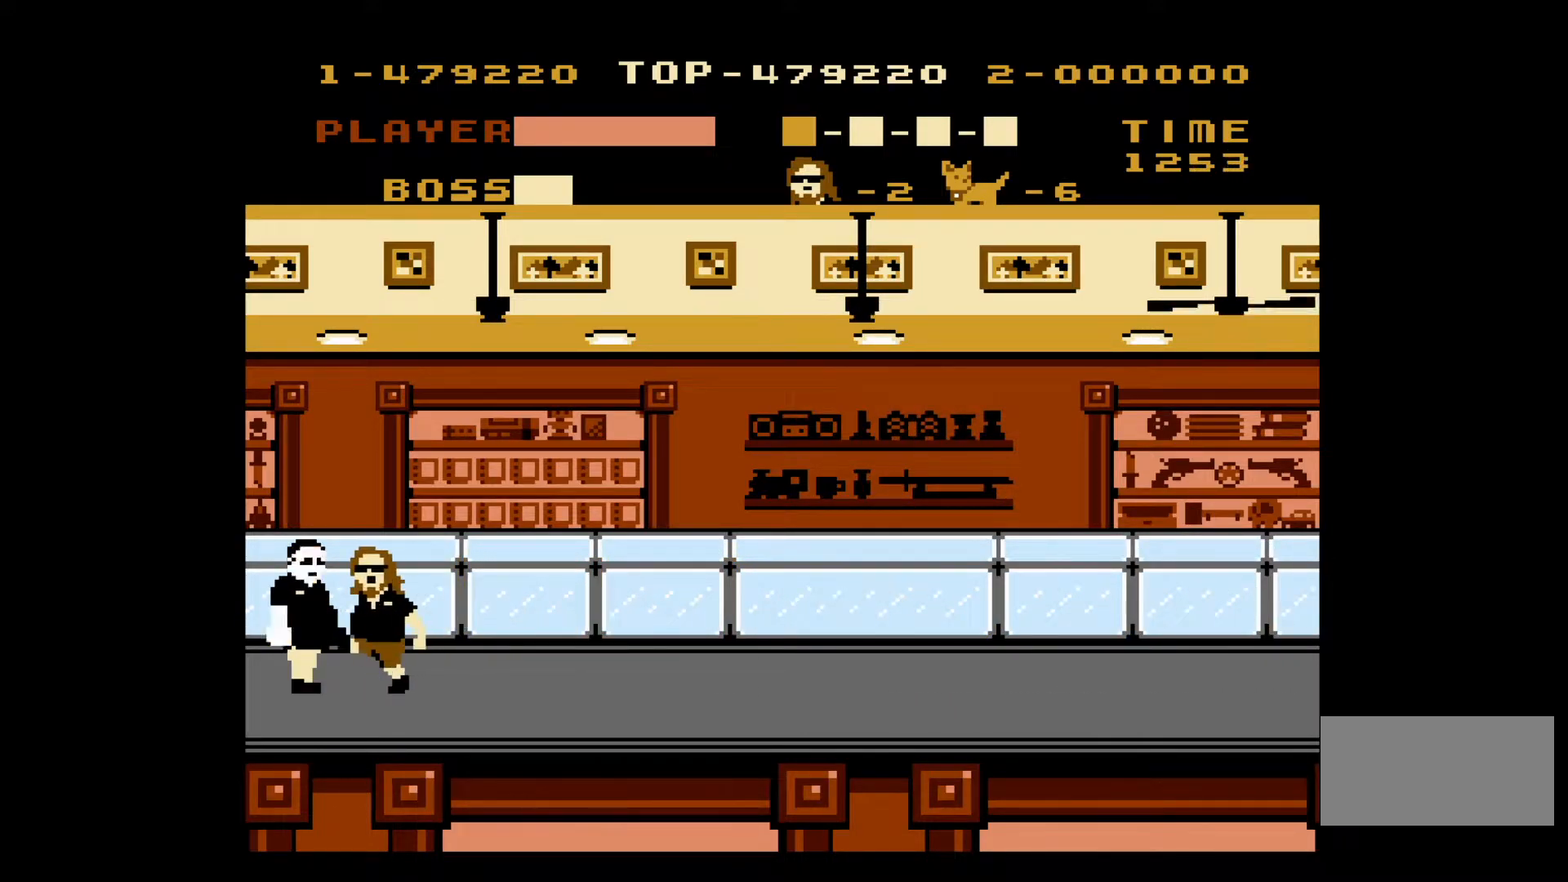
{"buttons": ["B"], "events": [[50, "B", "down"], [100, "B", "up"], [167, "B", "down"], [250, "B", "up"], [317, "B", "down"], [400, "B", "up"], [467, "B", "down"]]}
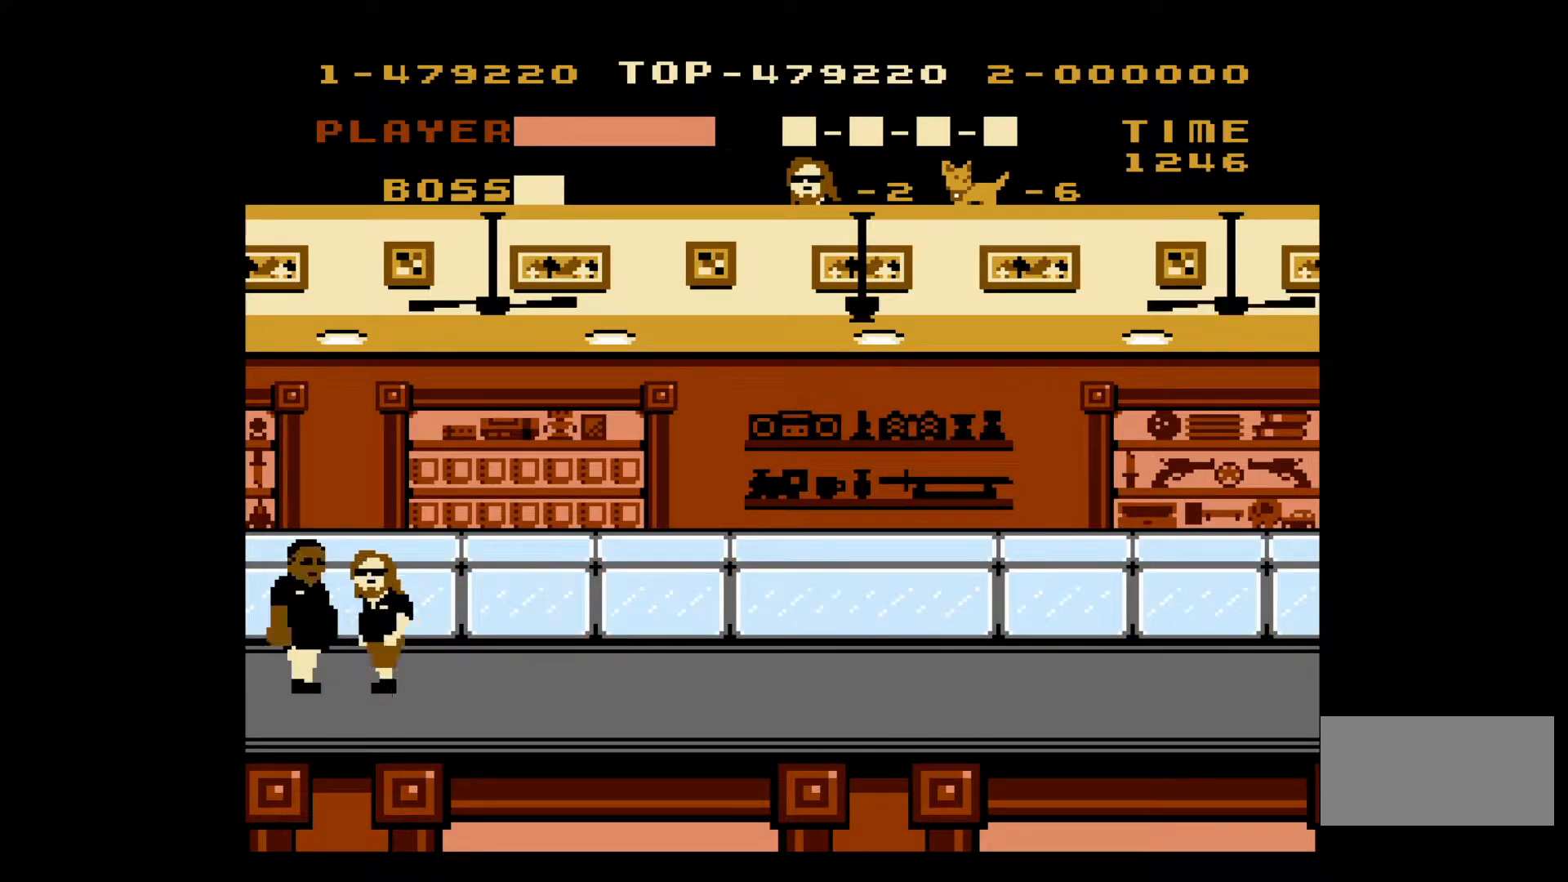
{"buttons": ["B"], "events": [[33, "B", "up"], [83, "B", "down"], [167, "B", "up"], [217, "B", "down"], [317, "B", "up"], [367, "B", "down"], [450, "B", "up"], [500, "B", "down"]]}
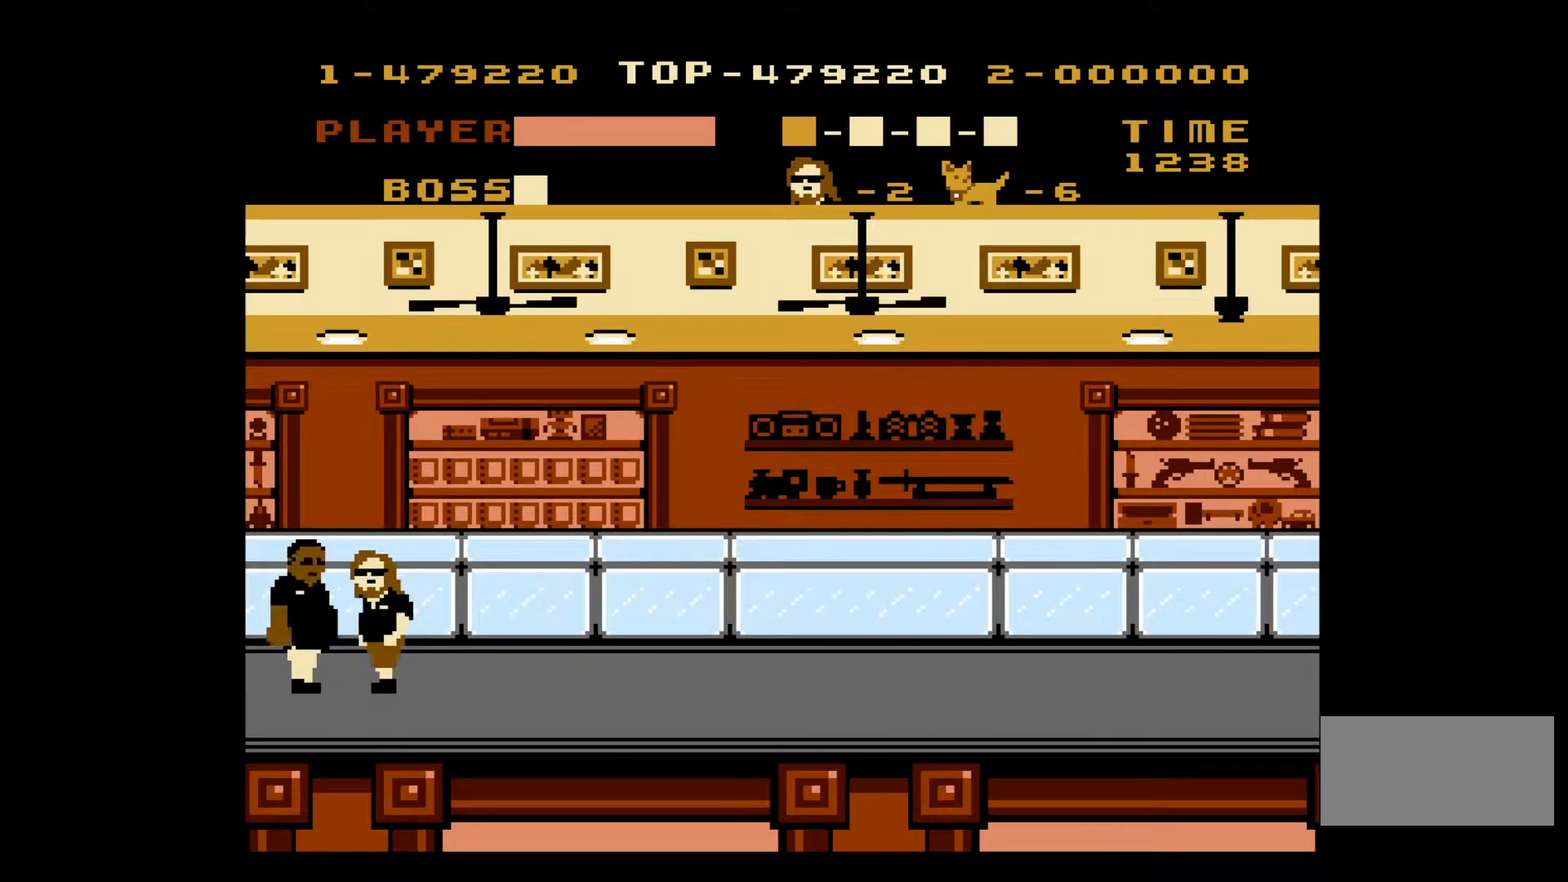
{"buttons": ["DPAD_RIGHT"], "events": [[67, "B", "up"], [133, "B", "down"], [183, "DPAD_RIGHT", "down"], [200, "B", "up"]]}
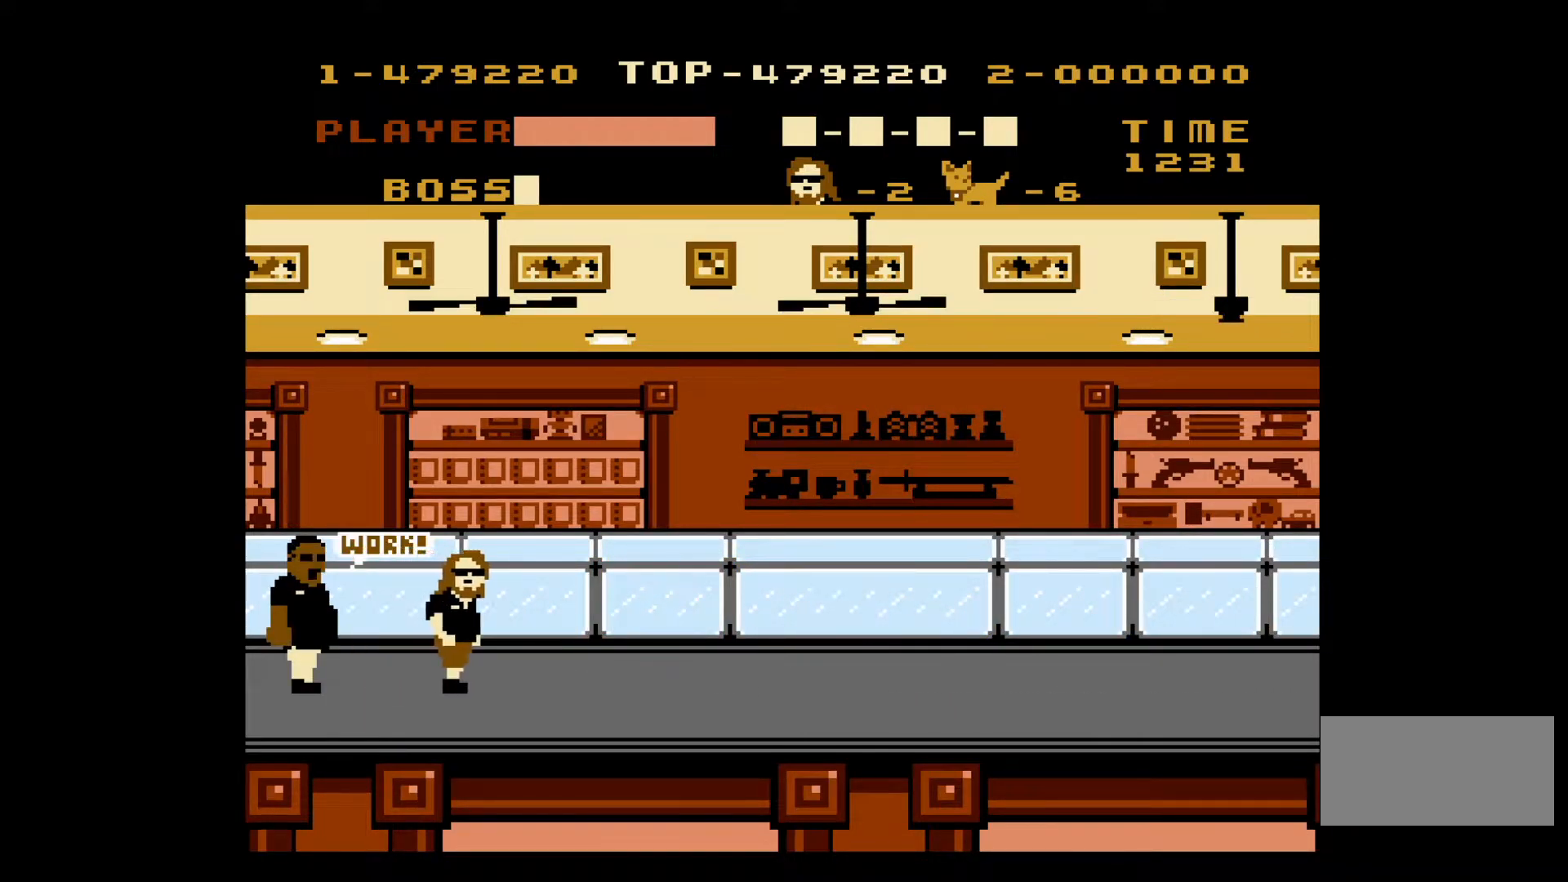
{"buttons": ["DPAD_RIGHT"], "events": [[33, "A", "down"], [450, "A", "up"]]}
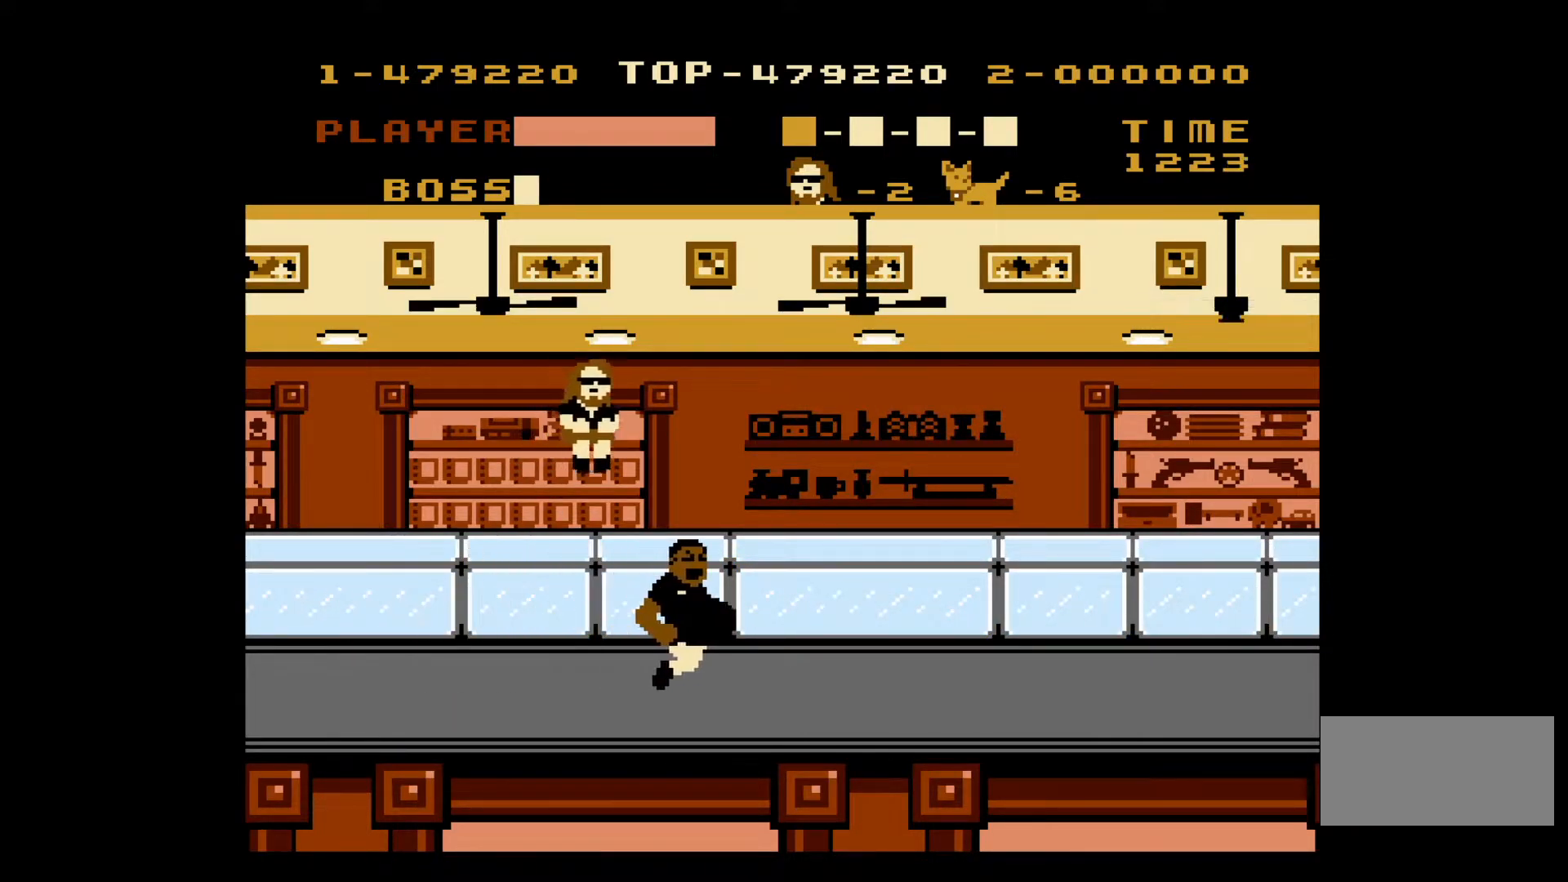
{"buttons": ["DPAD_RIGHT"], "events": []}
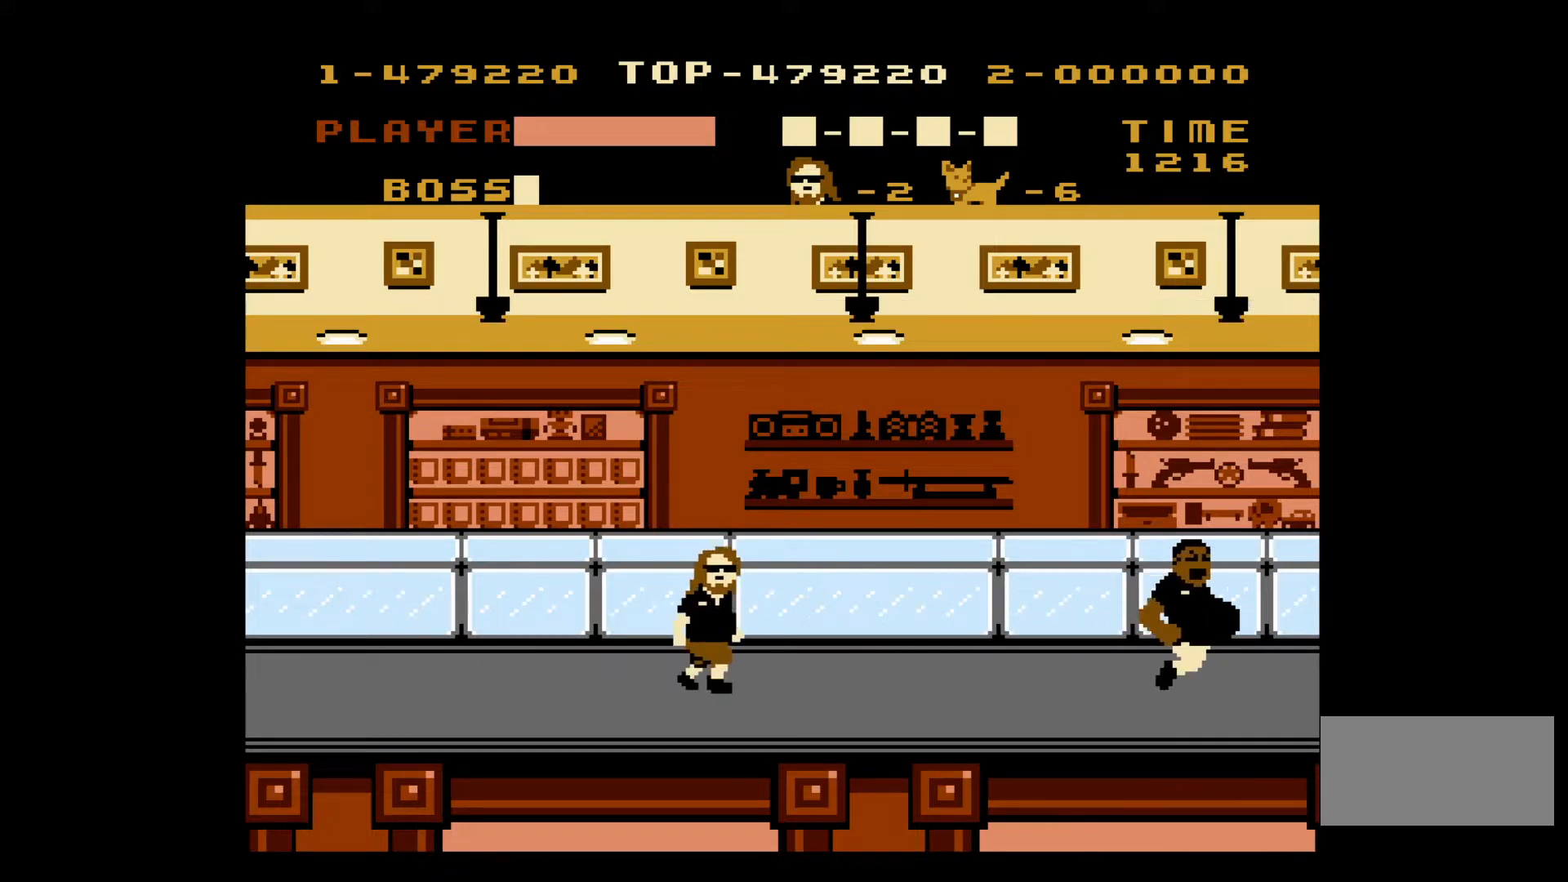
{"buttons": ["DPAD_RIGHT"], "events": []}
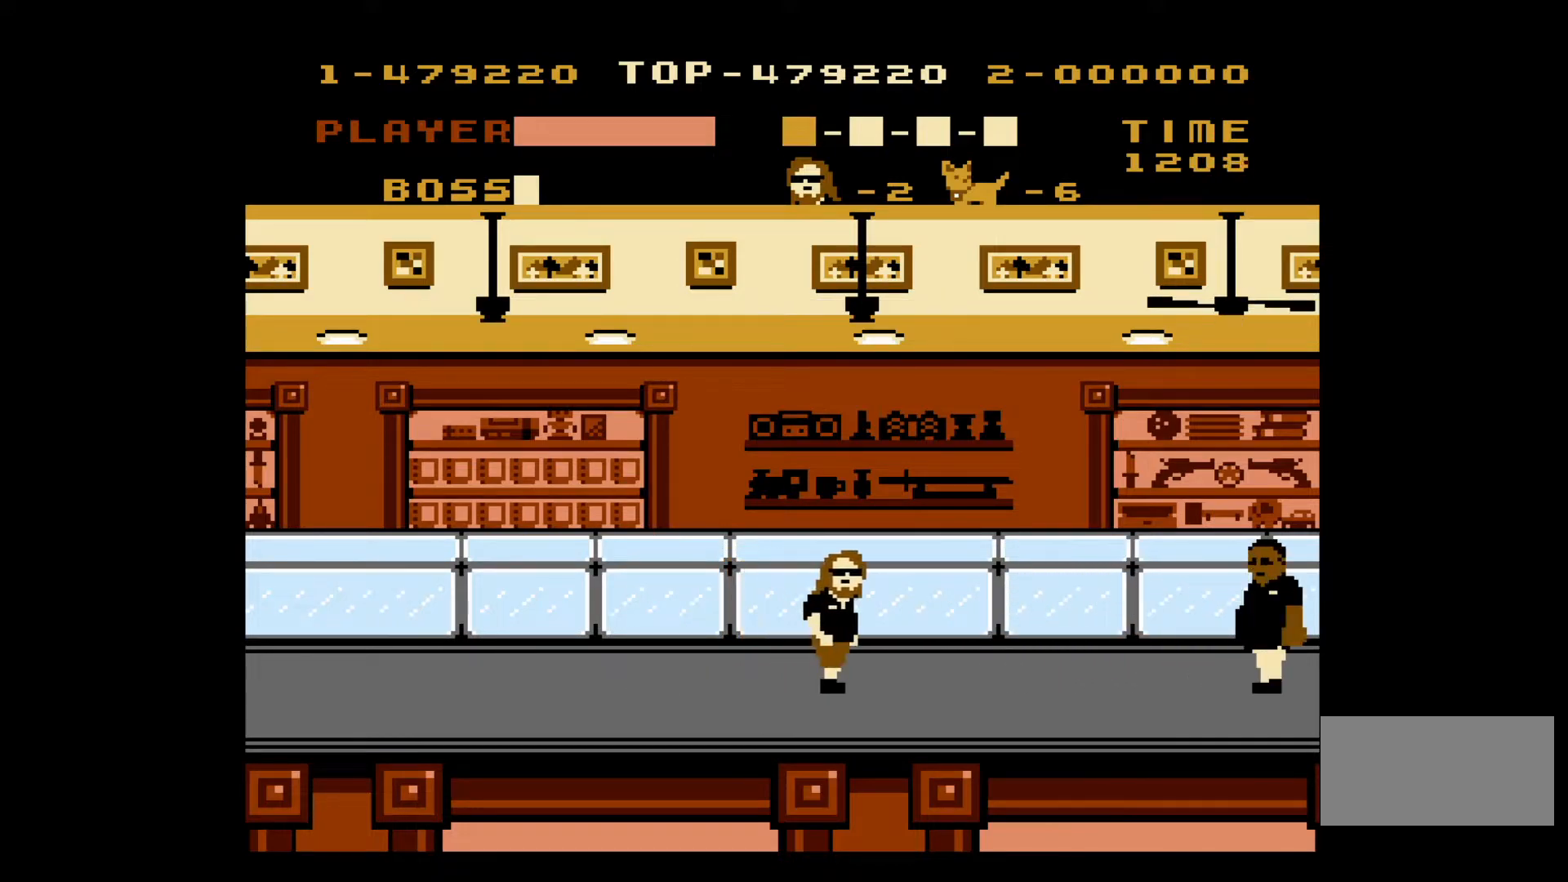
{"buttons": ["DPAD_RIGHT"], "events": []}
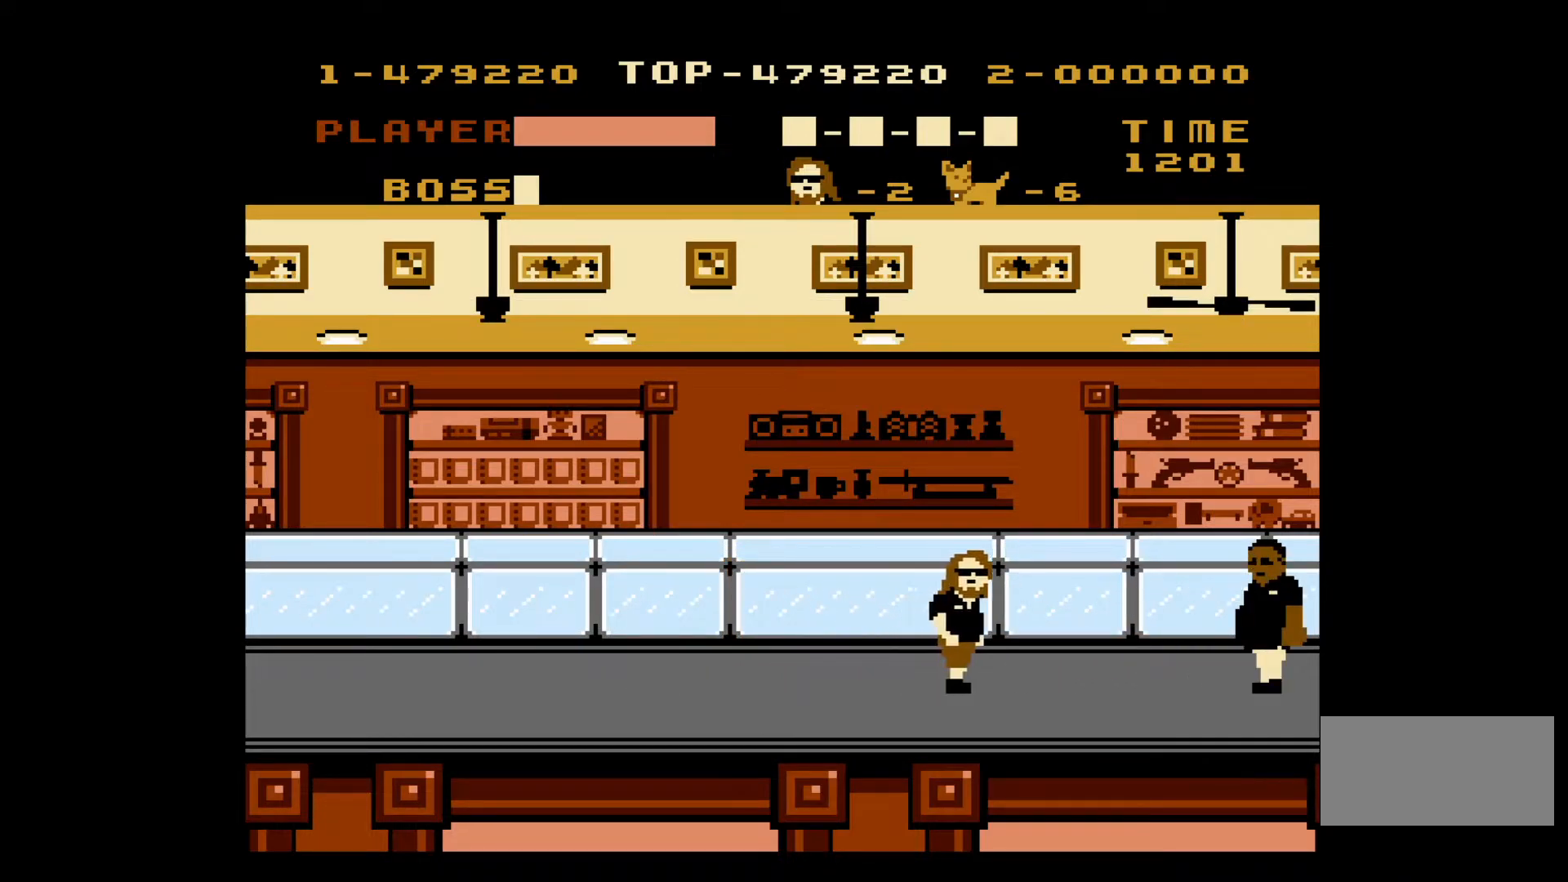
{"buttons": ["DPAD_RIGHT"], "events": []}
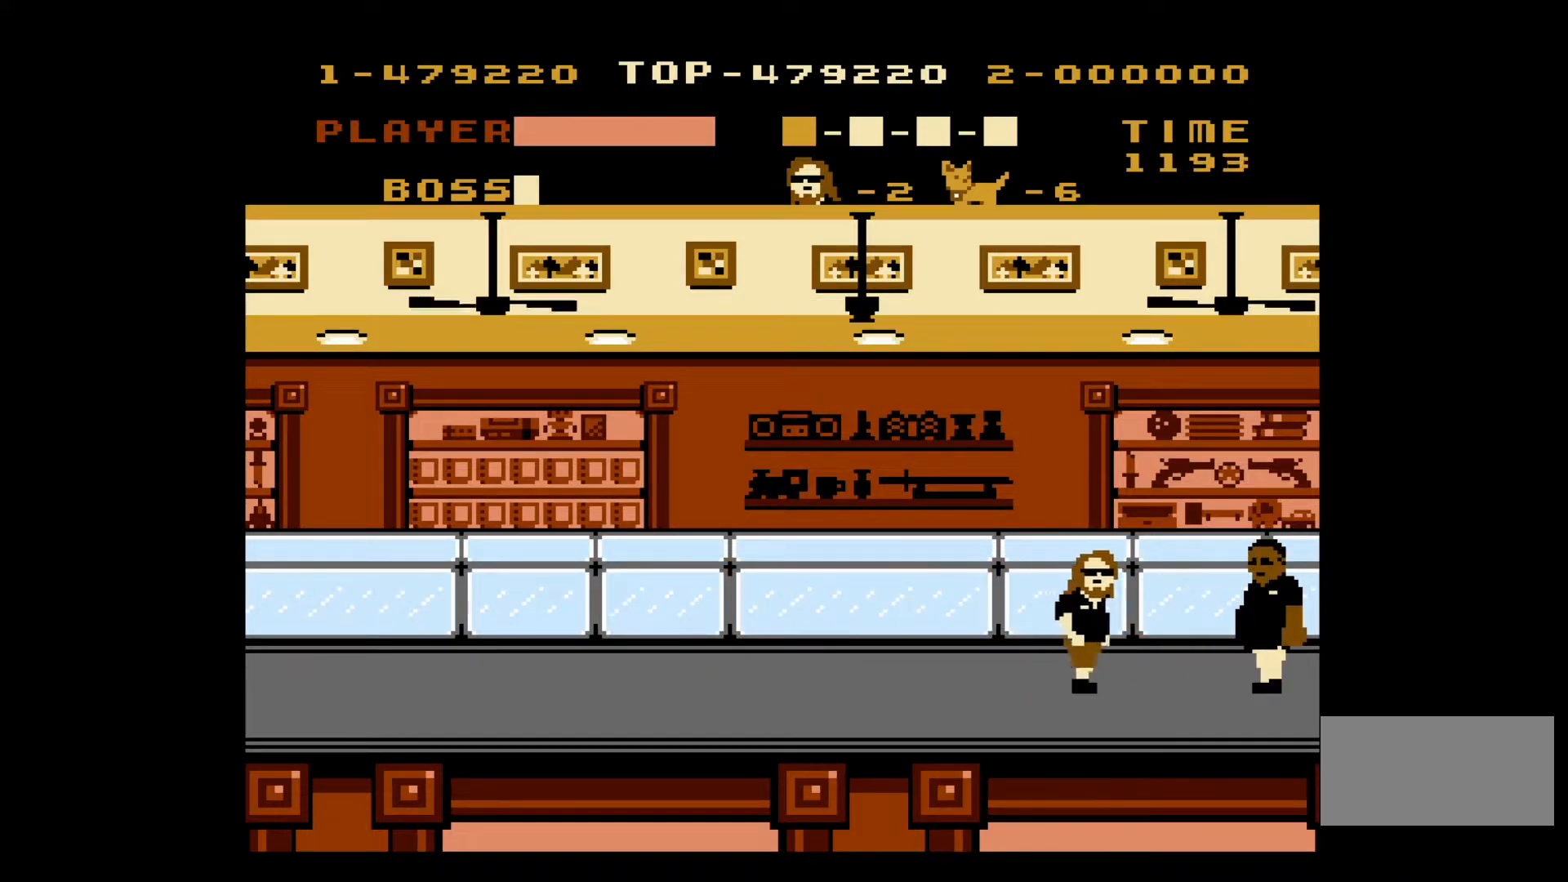
{"buttons": [], "events": [[383, "B", "down"], [383, "DPAD_RIGHT", "up"], [467, "B", "up"]]}
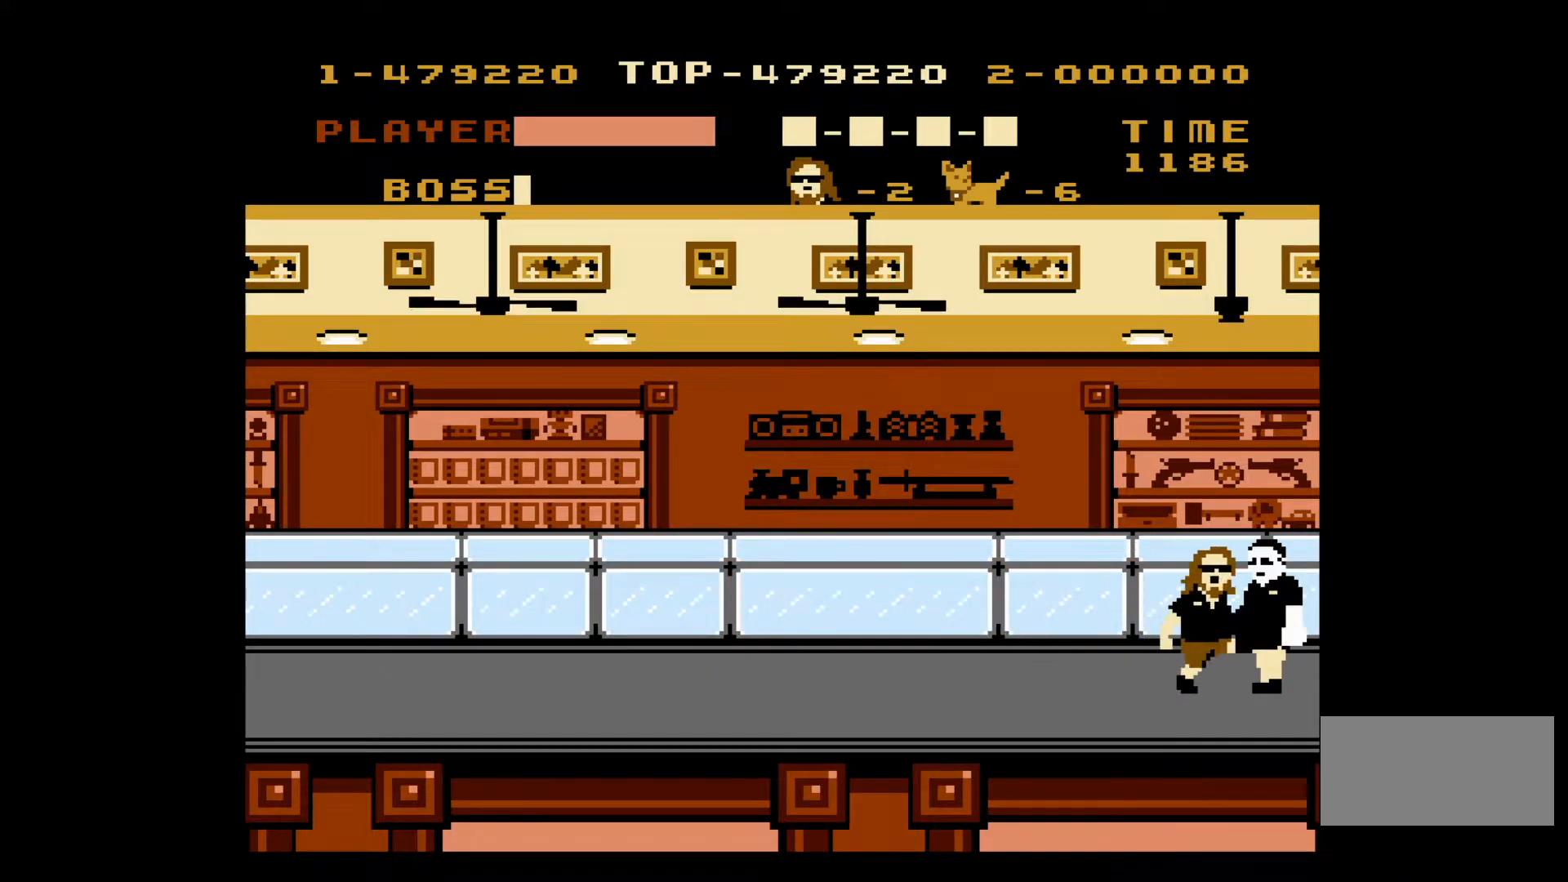
{"buttons": ["B"], "events": [[33, "B", "down"], [83, "B", "up"], [167, "B", "down"], [233, "B", "up"], [300, "B", "down"], [367, "B", "up"], [433, "B", "down"]]}
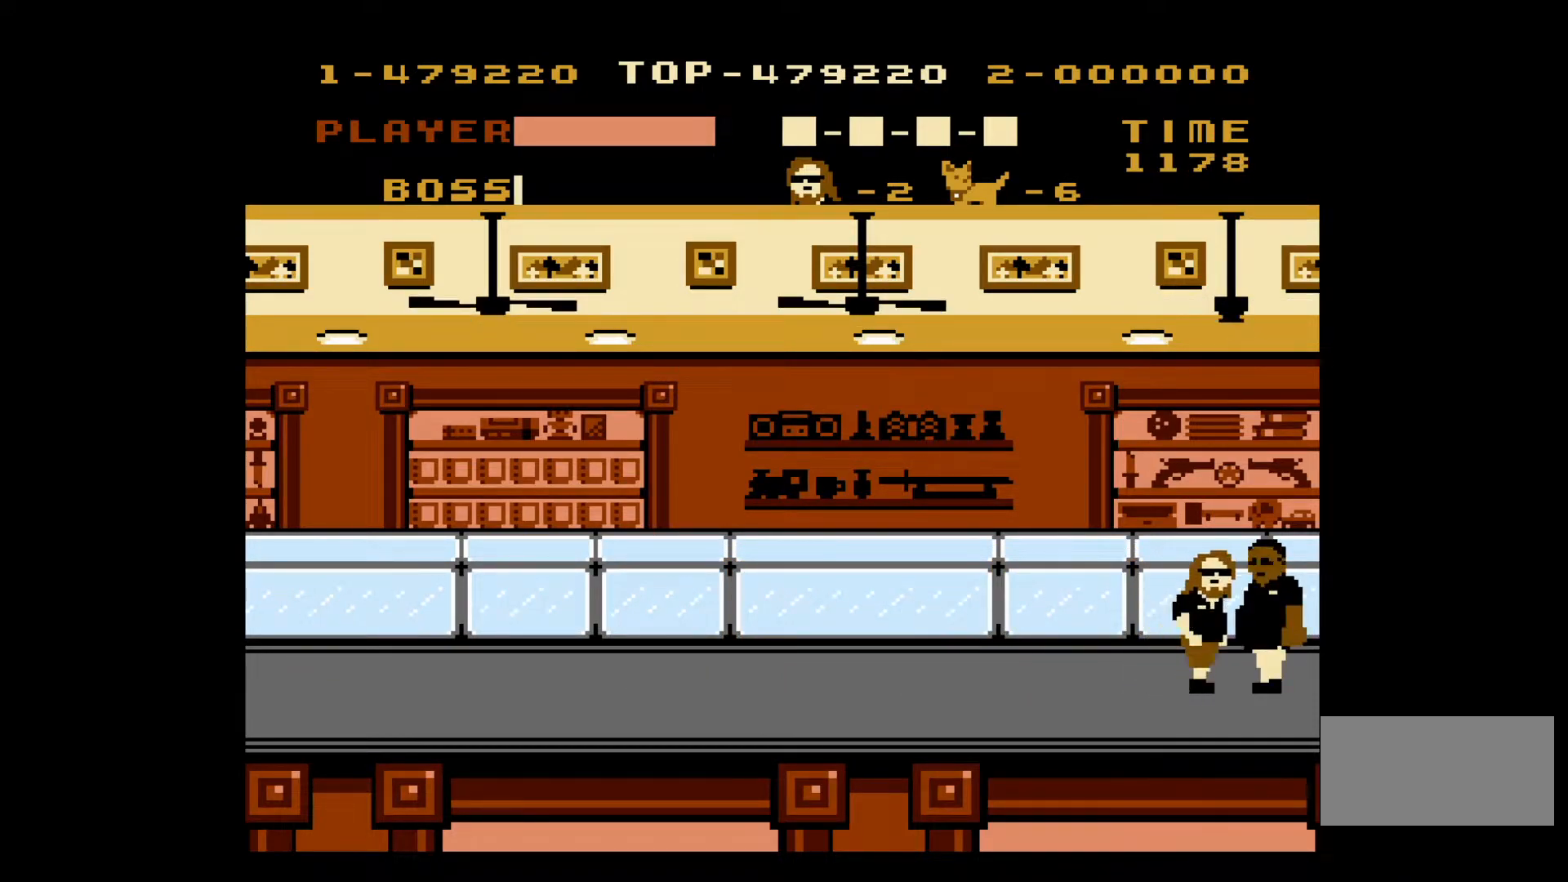
{"buttons": [], "events": [[17, "B", "up"], [67, "B", "down"], [150, "B", "up"], [217, "B", "down"], [300, "B", "up"]]}